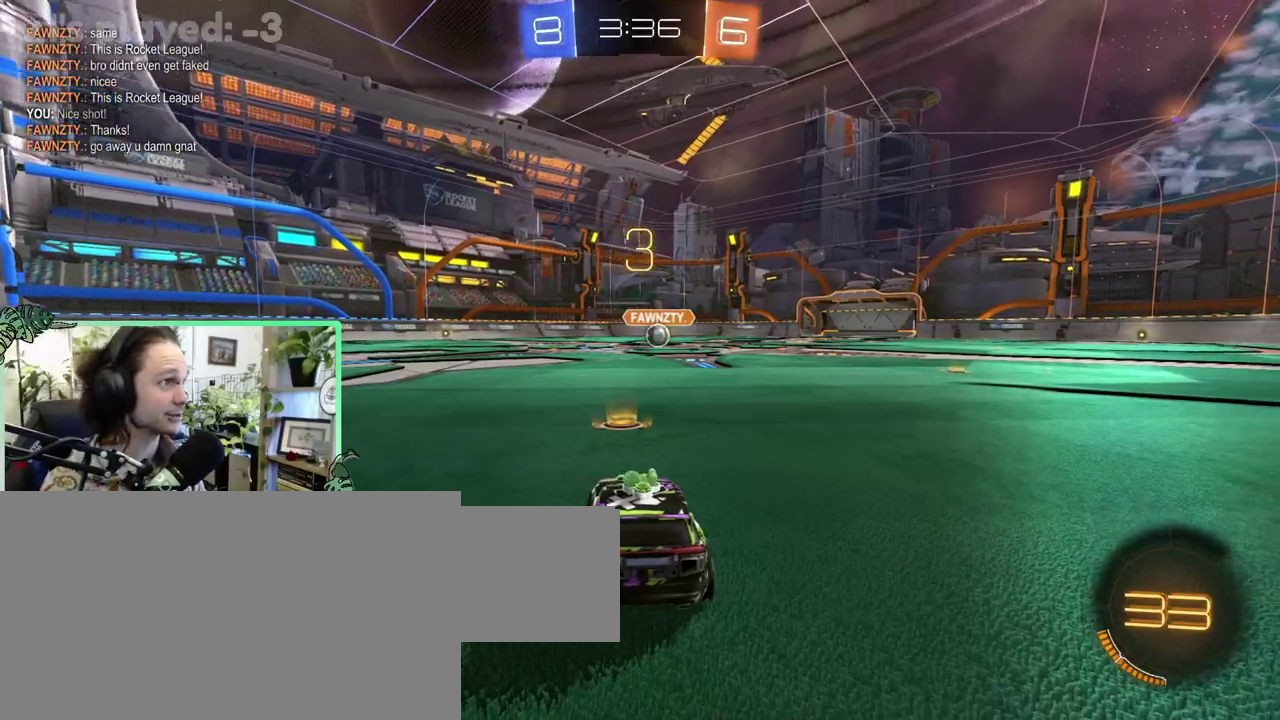
Gameplay with a controller (Xbox layout); each line is a JSON object with the inputs held at the frame after it. "events" lists button and stick changes between this image and that frame as [ms after this image, input, new state], when the widget could be followed in between. This overlay highlights the sticks when they move; stick clicks (L3 R3) are not distinguishable. This document gives stick clicks only as held states, not as events. Not read: L2 R2.
{"buttons": ["Y"], "left_stick": "center", "right_stick": "center", "events": [[433, "Y", "down"]]}
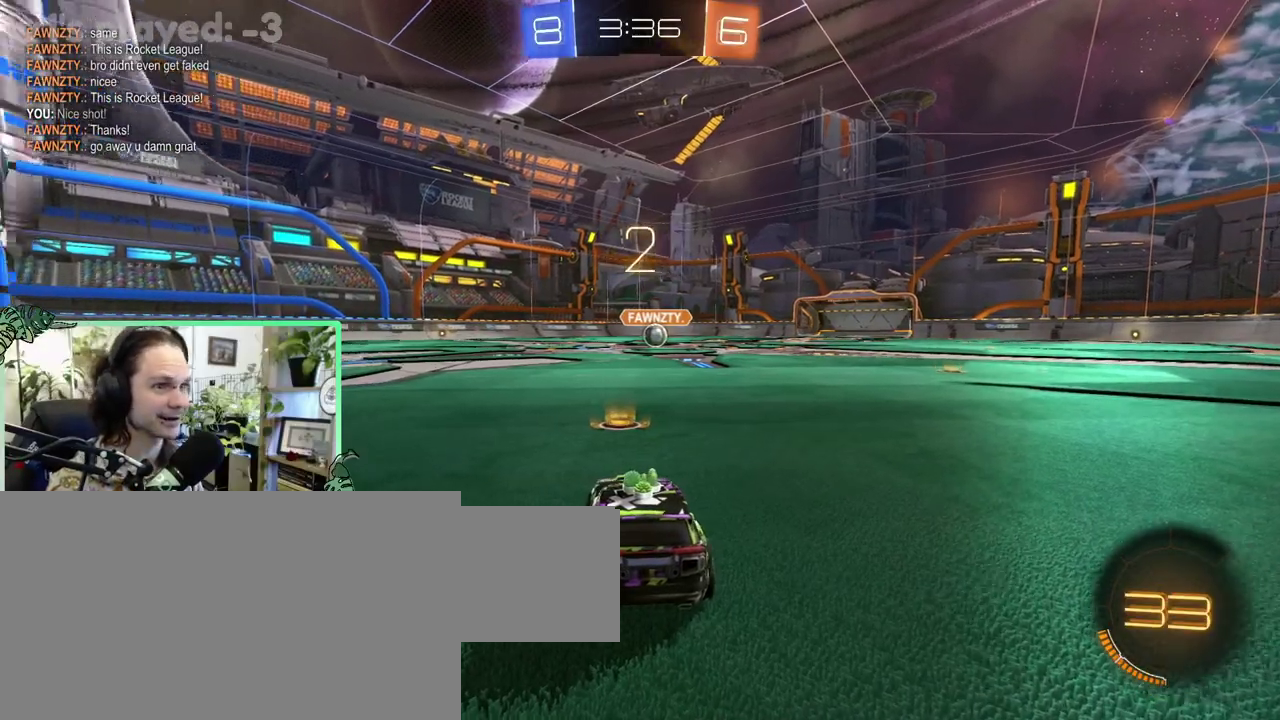
{"buttons": [], "left_stick": "center", "right_stick": "center", "events": [[17, "Y", "up"], [117, "Y", "down"], [183, "Y", "up"]]}
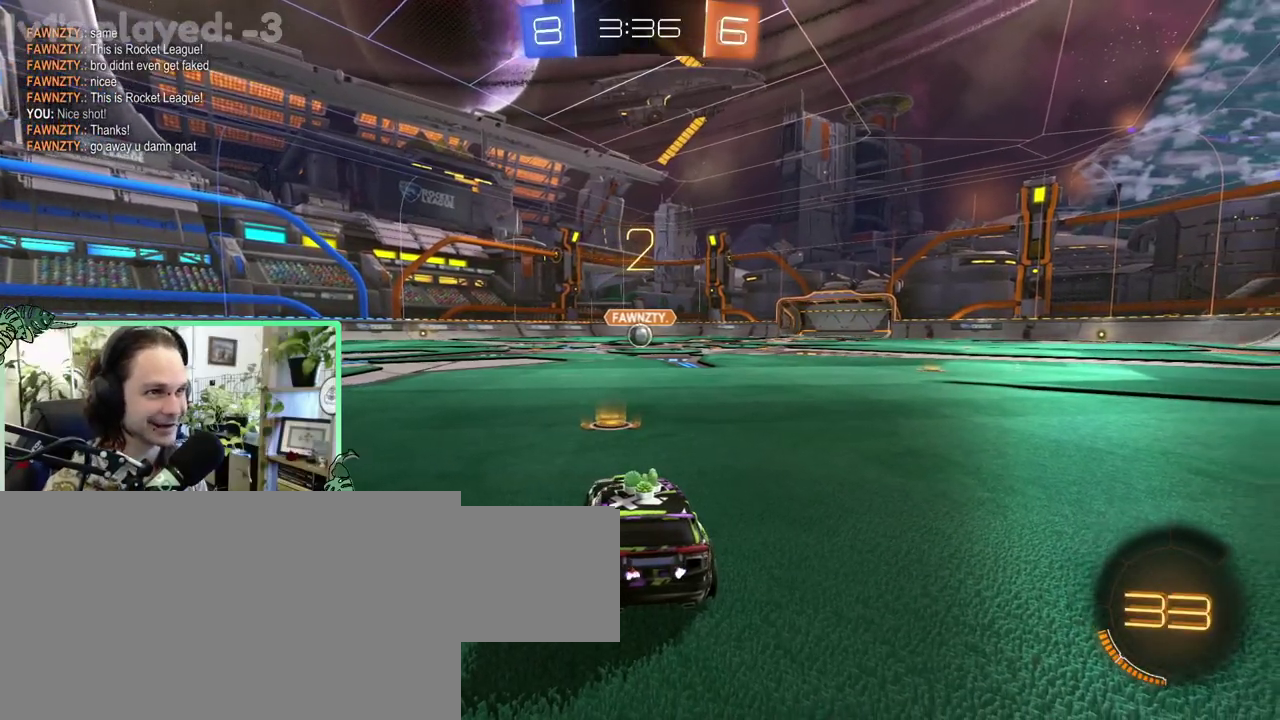
{"buttons": [], "left_stick": "center", "right_stick": "center", "events": []}
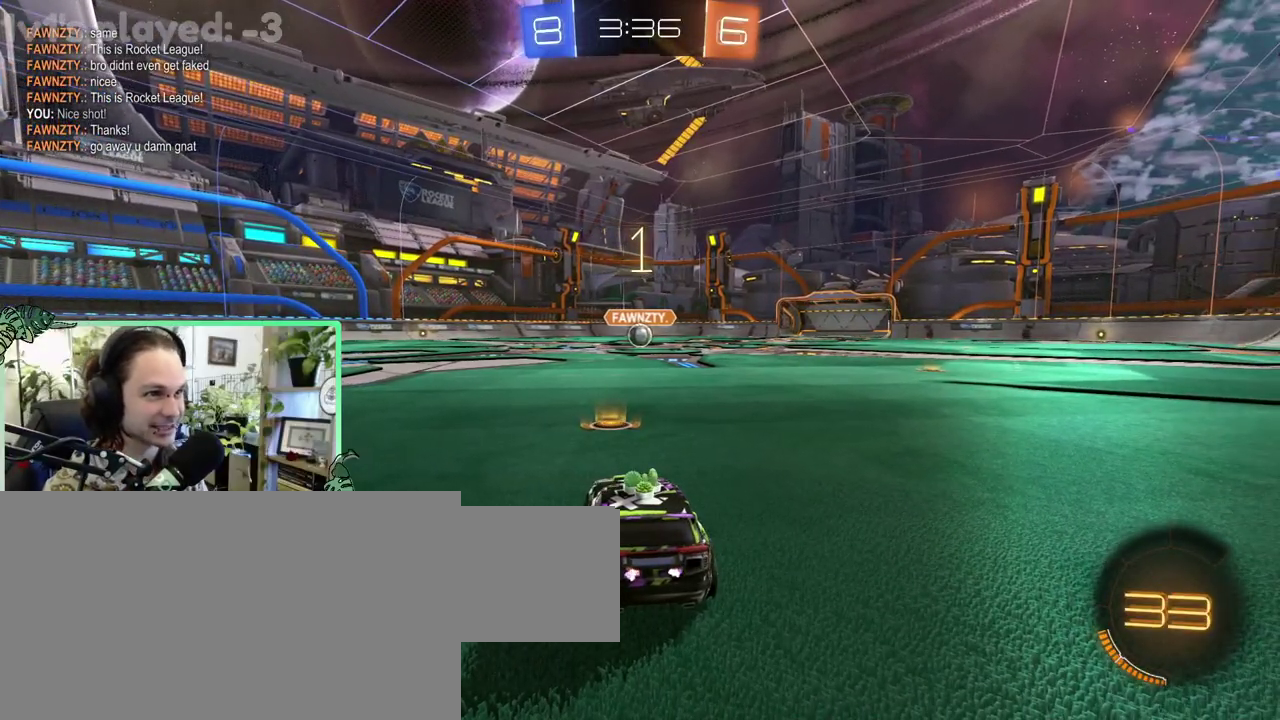
{"buttons": [], "left_stick": "center", "right_stick": "center", "events": []}
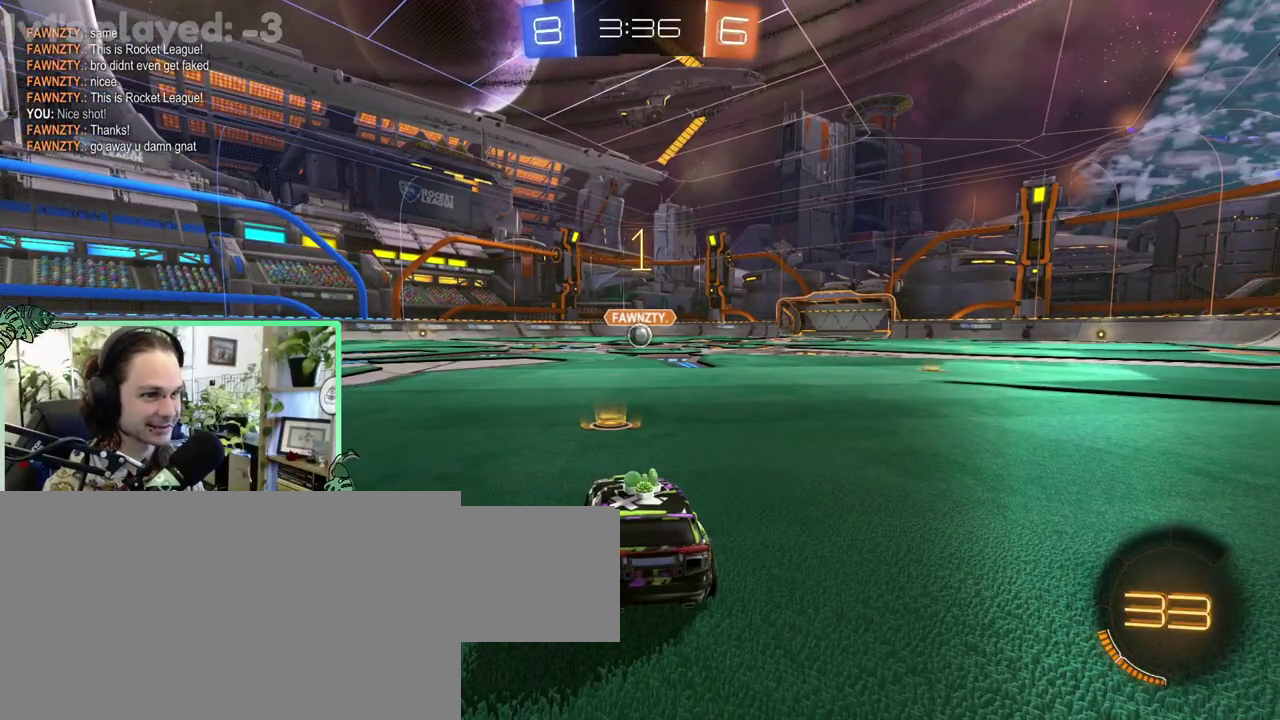
{"buttons": ["B"], "left_stick": "center", "right_stick": "center", "events": [[67, "B", "down"]]}
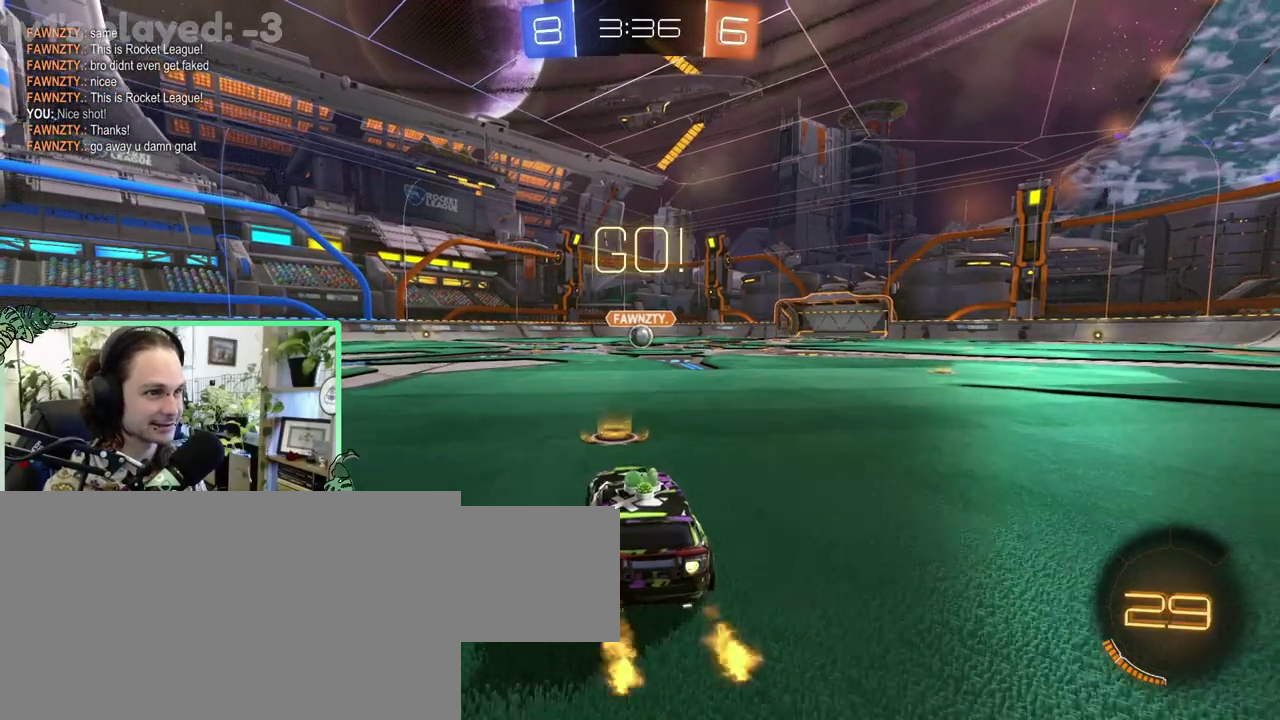
{"buttons": ["B"], "left_stick": "down", "right_stick": "center"}
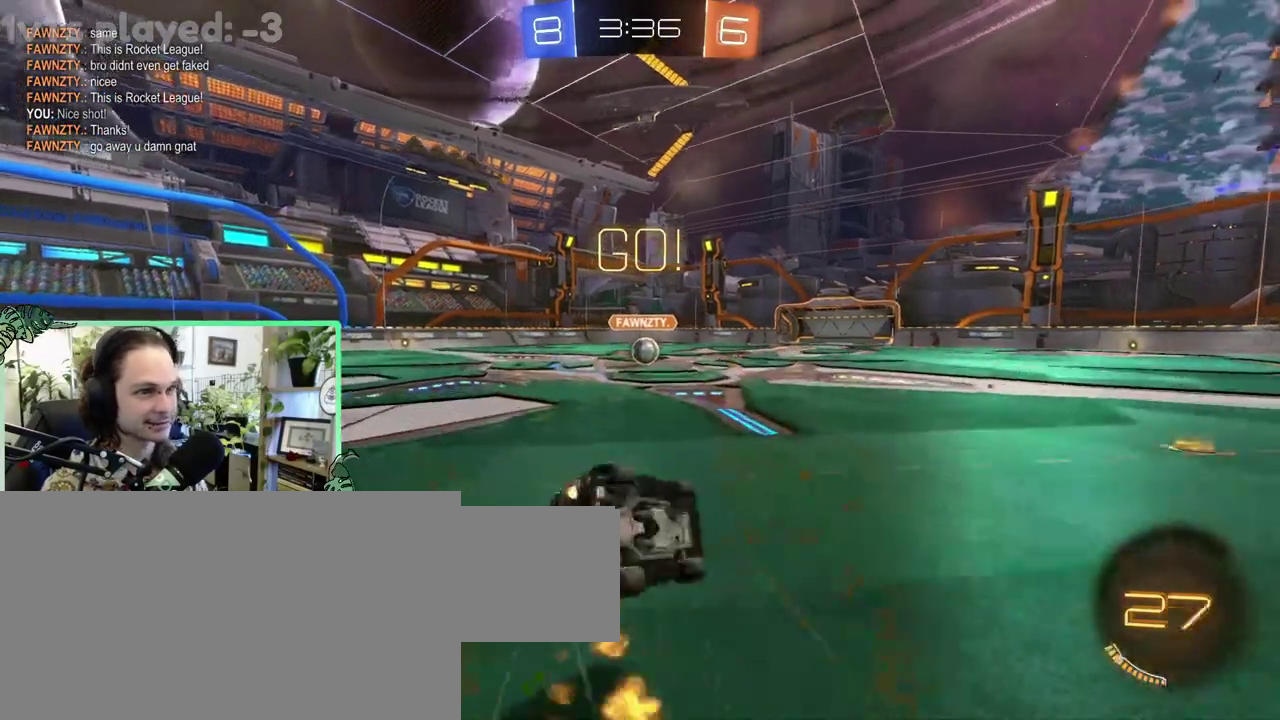
{"buttons": ["B", "L1"], "left_stick": "down-left", "right_stick": "center"}
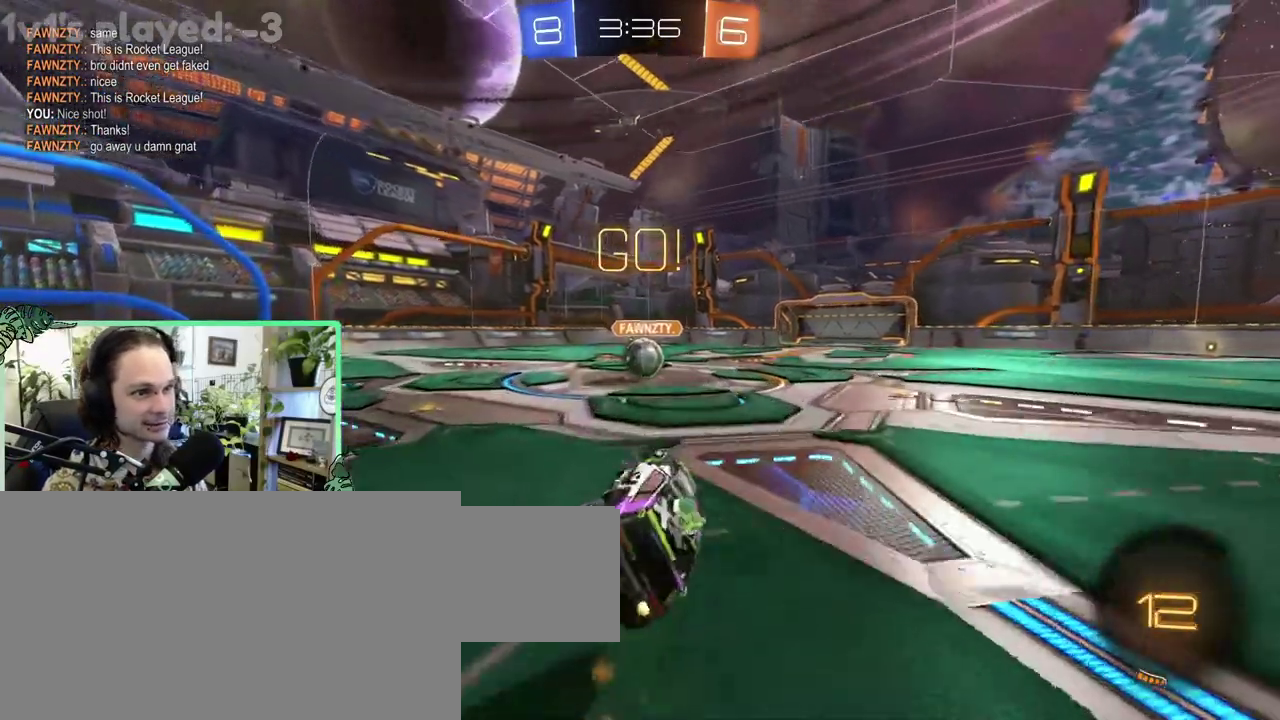
{"buttons": ["A"], "left_stick": "right", "right_stick": "center"}
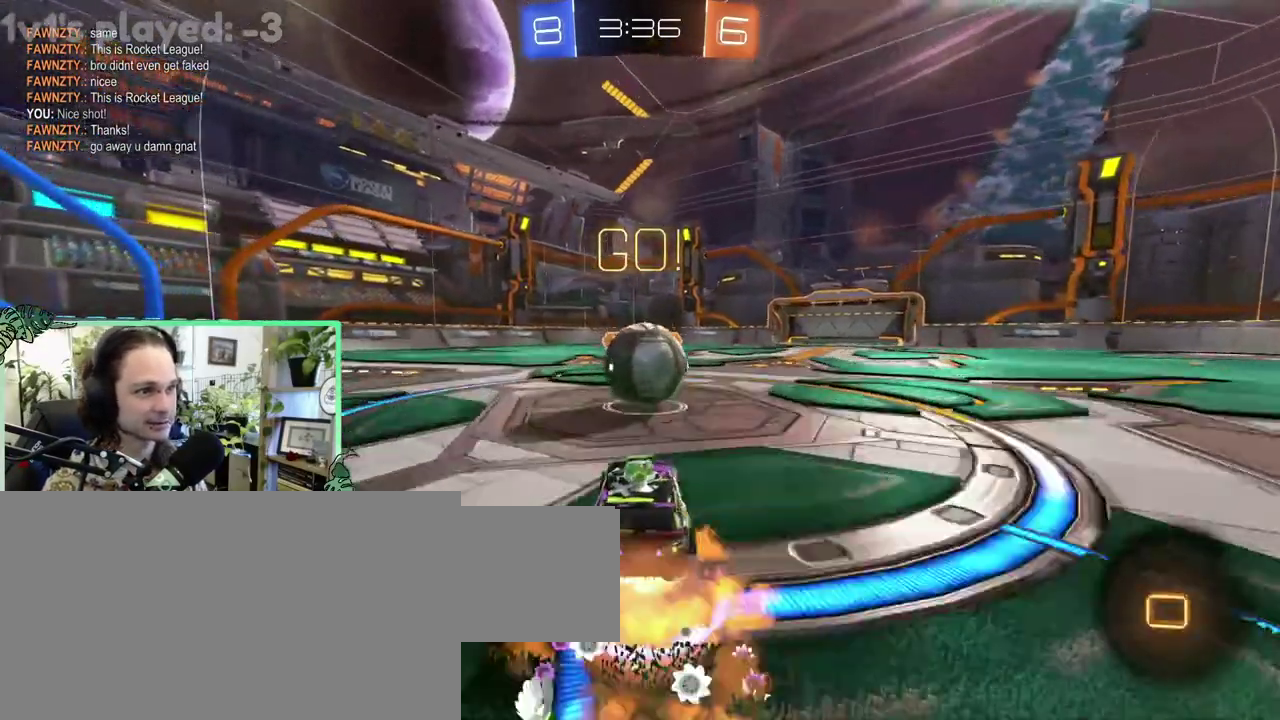
{"buttons": ["L1"], "left_stick": "down", "right_stick": "center"}
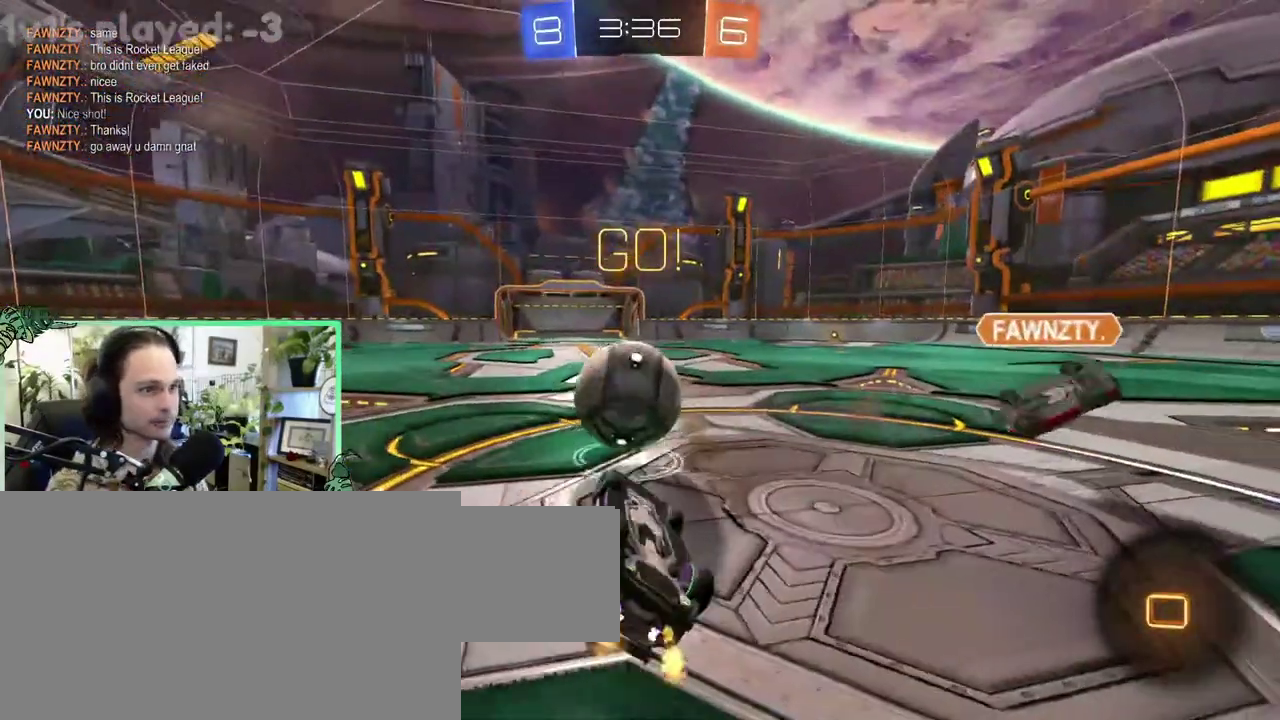
{"buttons": [], "left_stick": "left", "right_stick": "center"}
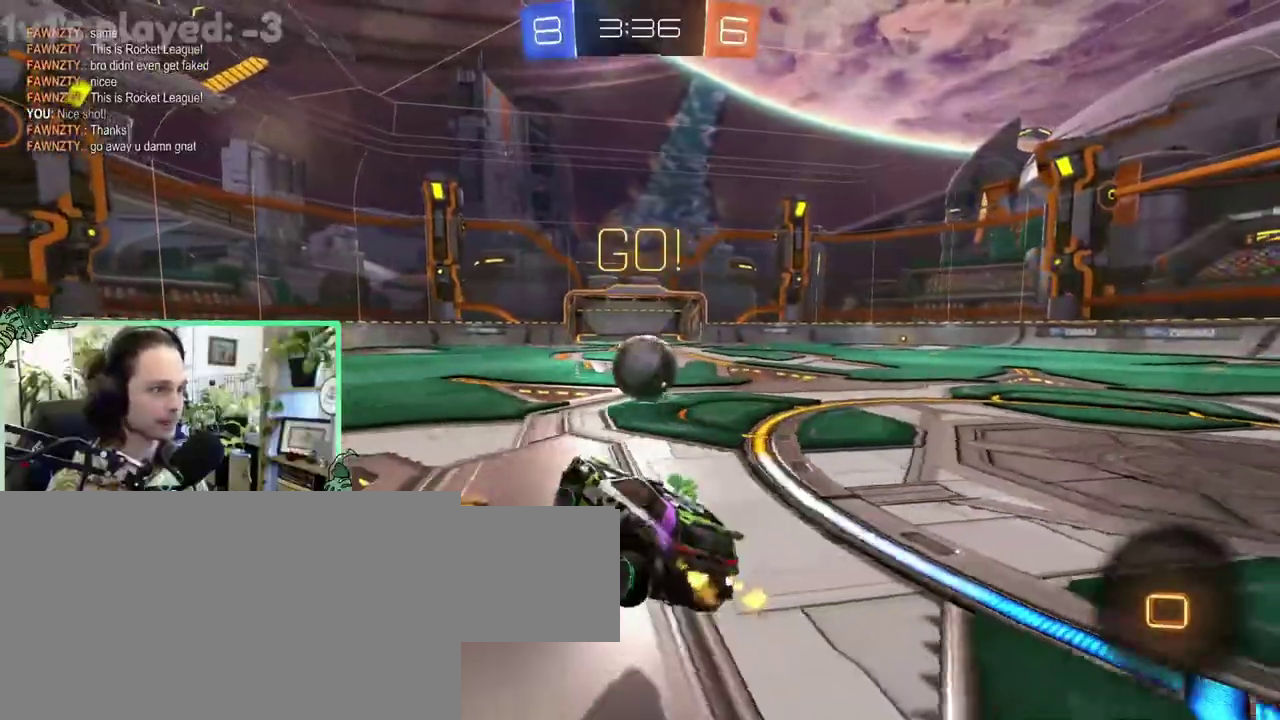
{"buttons": [], "left_stick": "right", "right_stick": "center"}
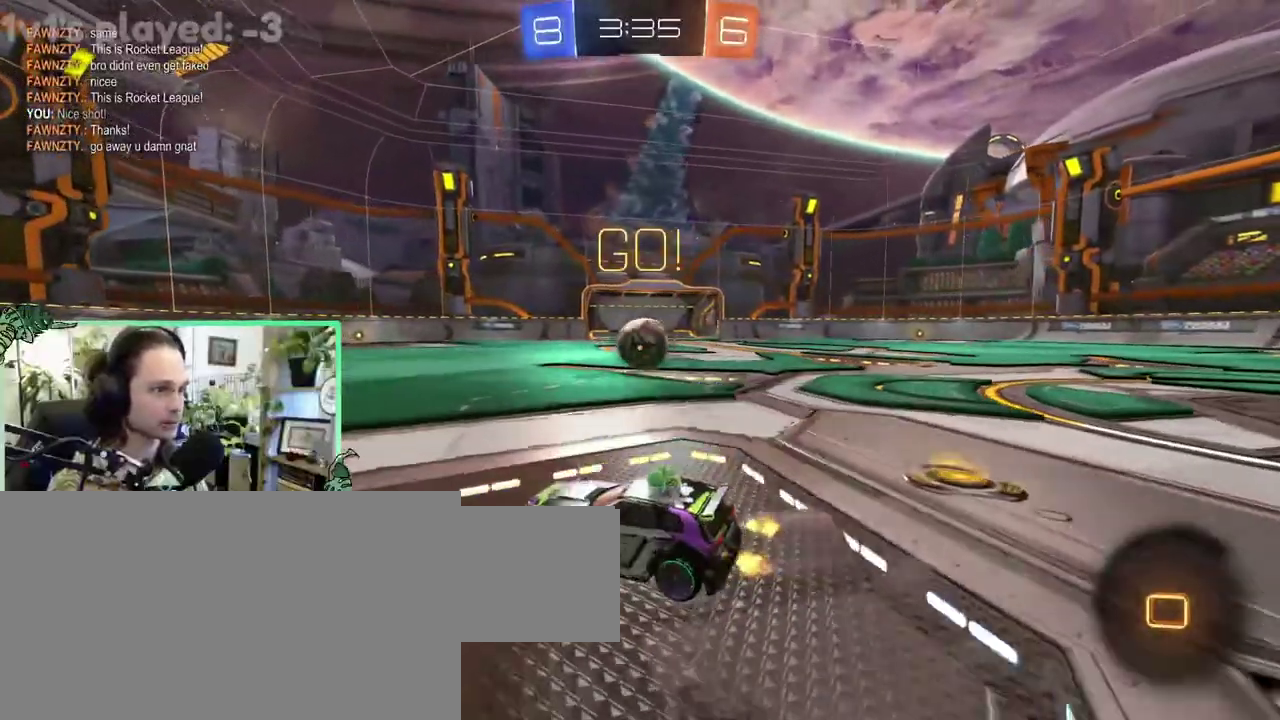
{"buttons": [], "left_stick": "up-left", "right_stick": "center"}
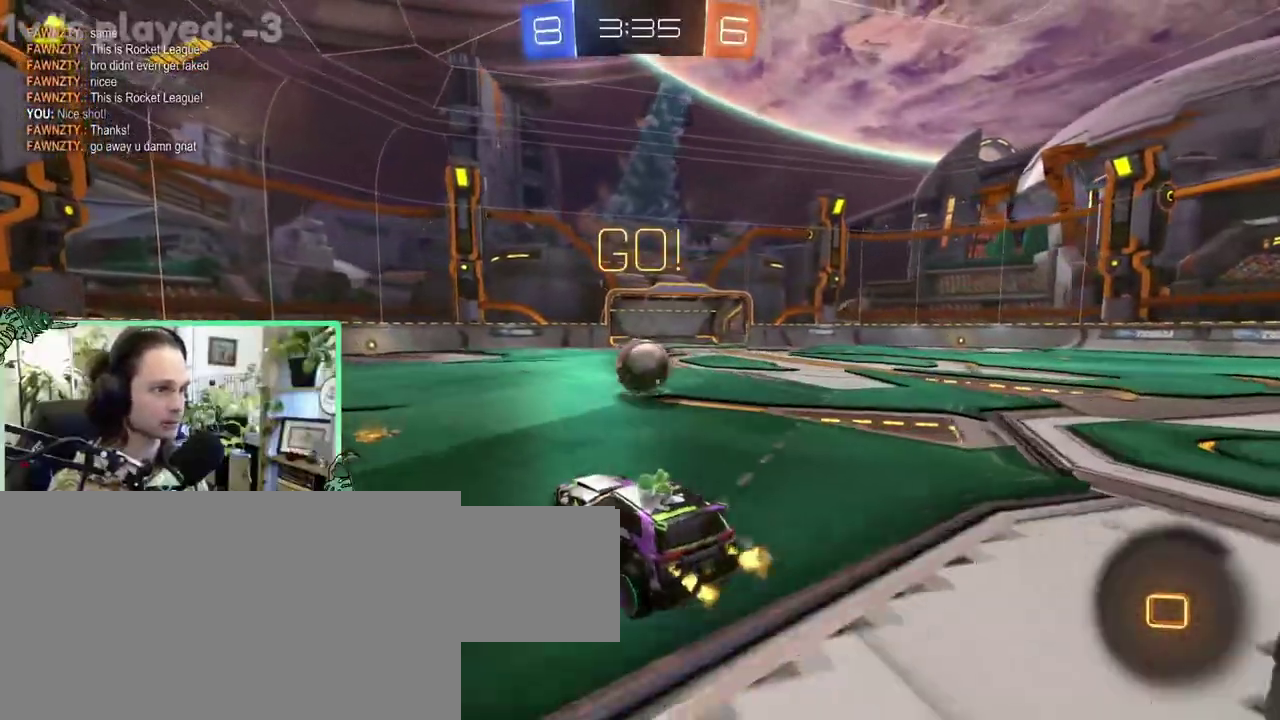
{"buttons": [], "left_stick": "center", "right_stick": "center"}
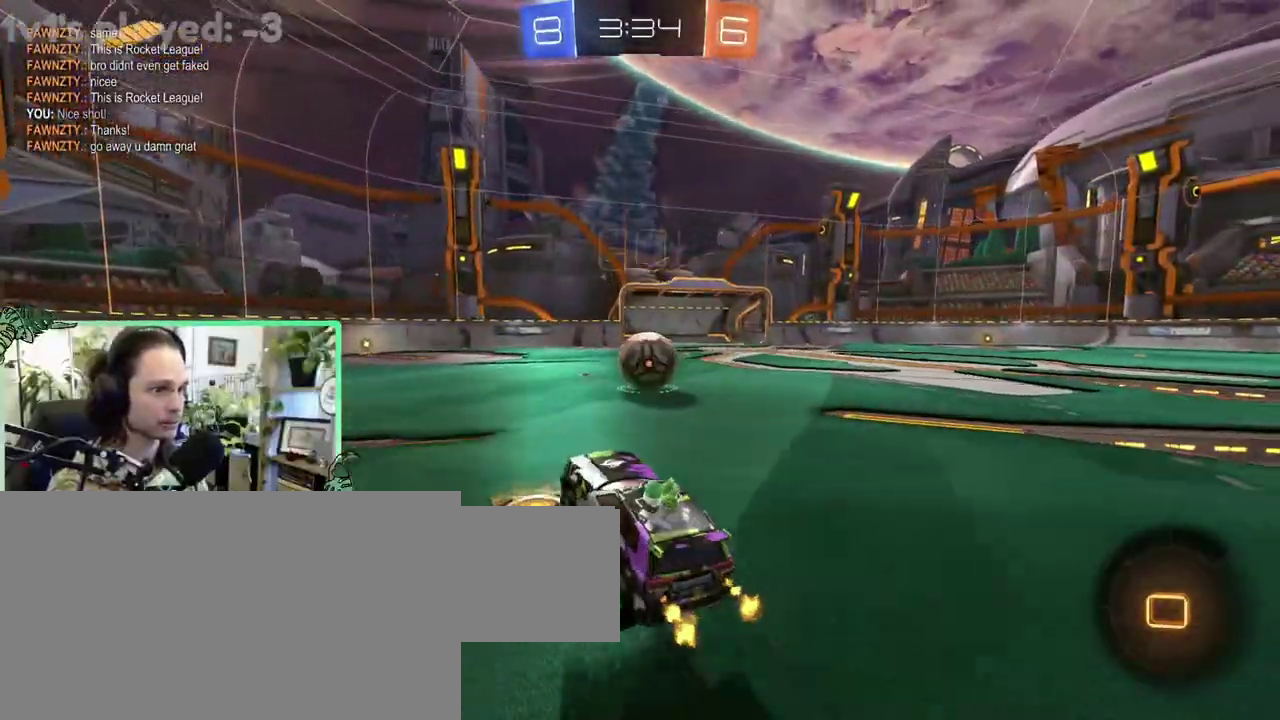
{"buttons": ["B"], "left_stick": "right", "right_stick": "center"}
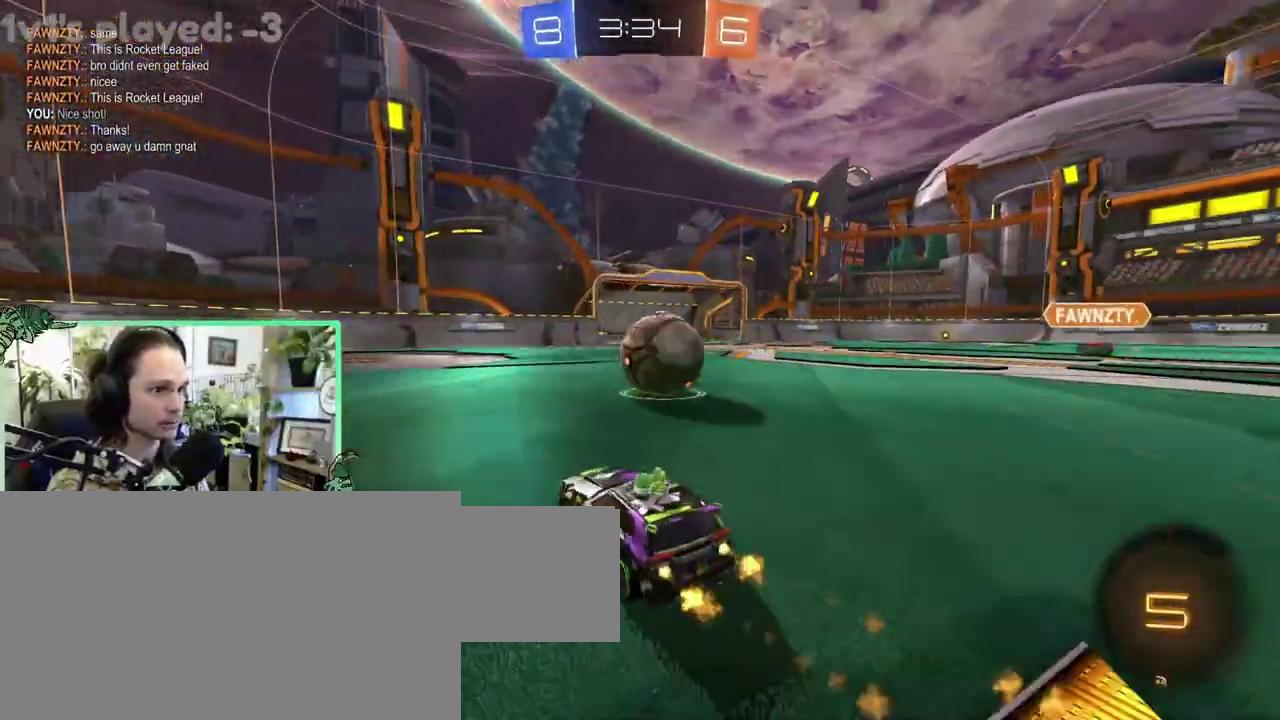
{"buttons": [], "left_stick": "center", "right_stick": "center"}
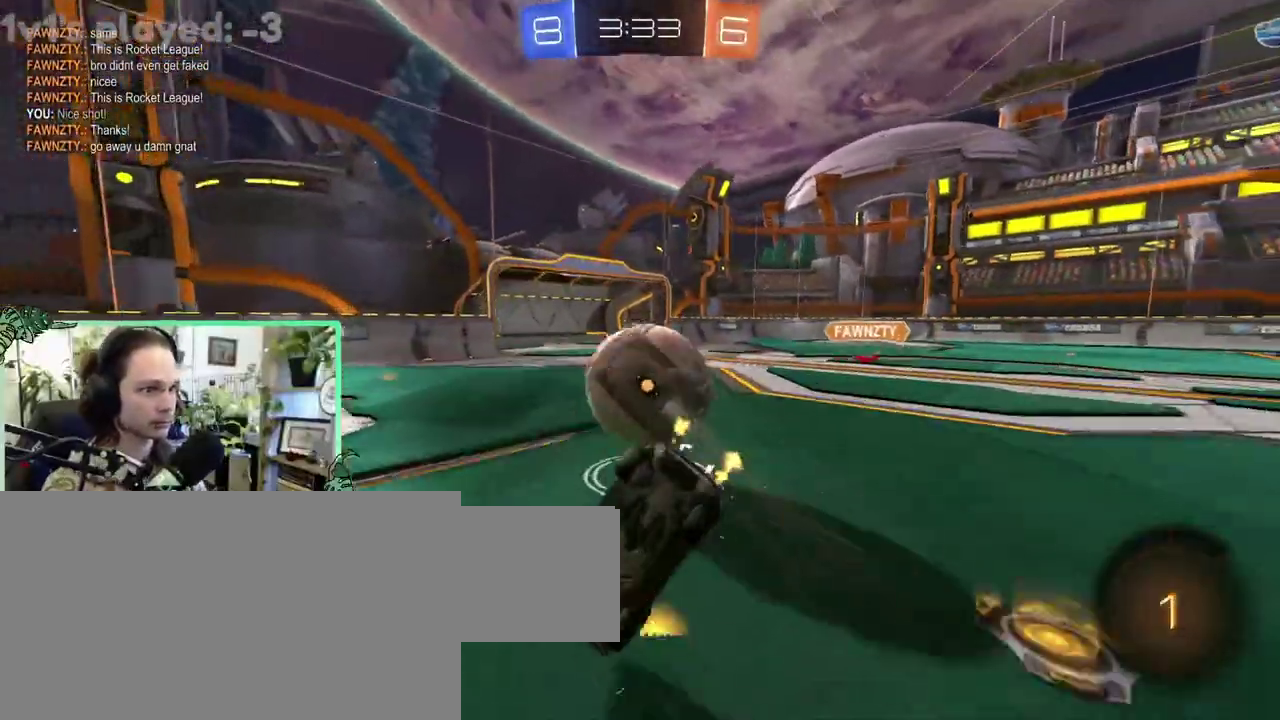
{"buttons": ["R1"], "left_stick": "center", "right_stick": "center", "events": [[150, "R1", "down"]]}
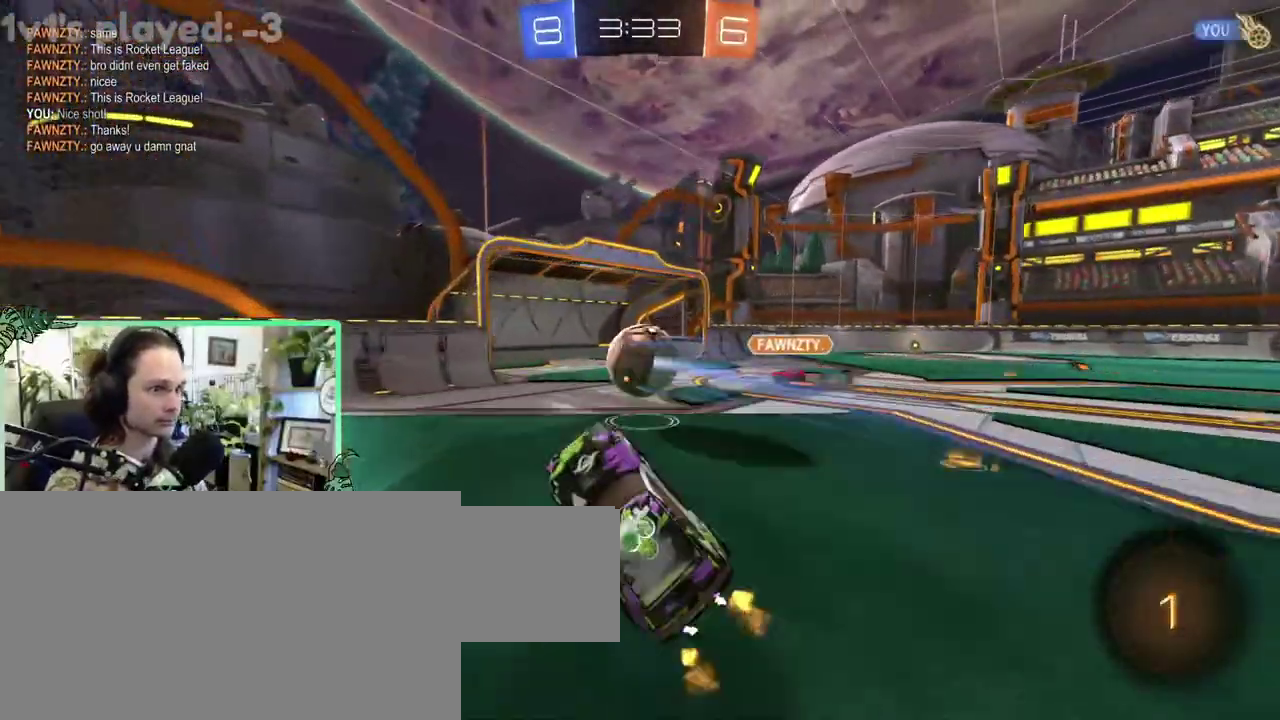
{"buttons": [], "left_stick": "left", "right_stick": "center"}
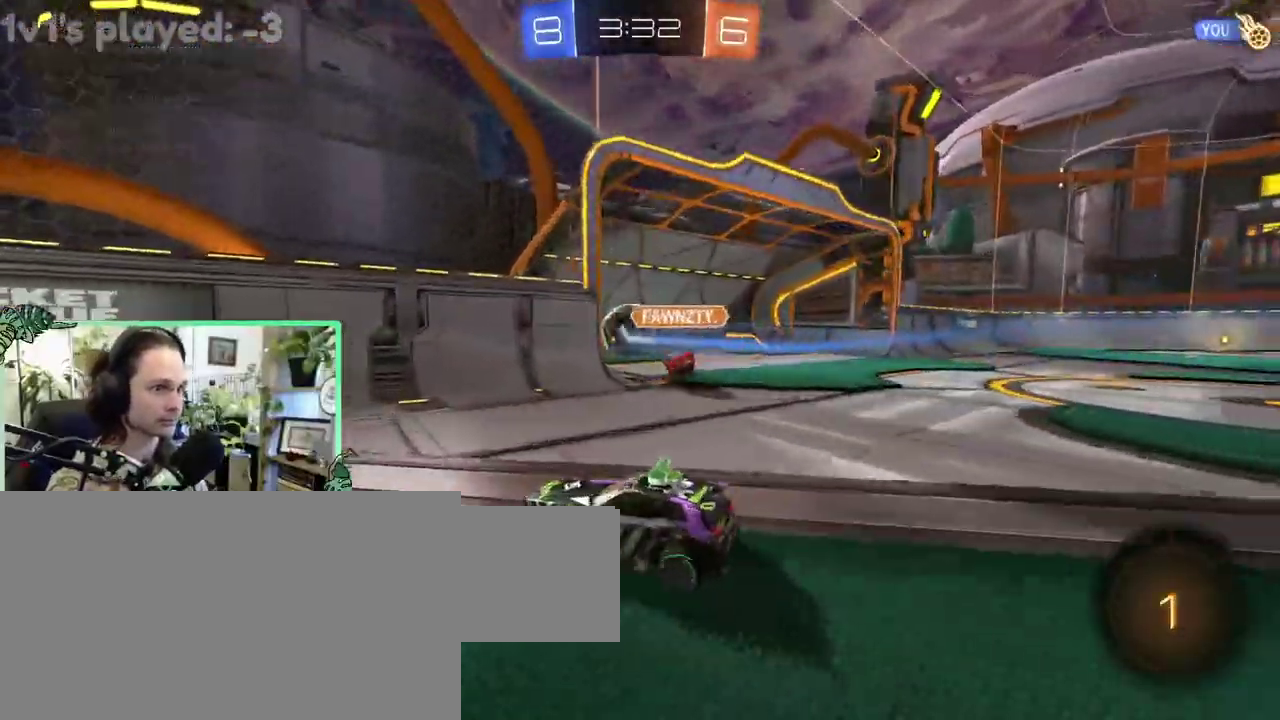
{"buttons": [], "left_stick": "center", "right_stick": "center"}
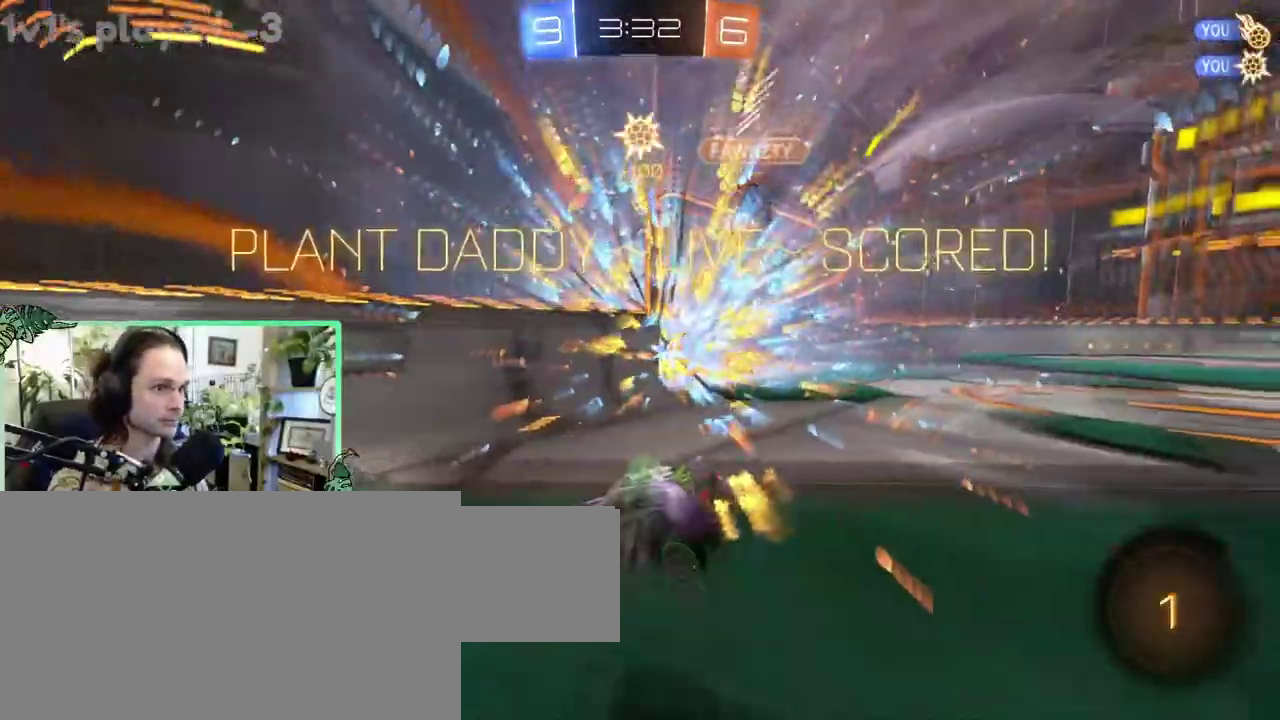
{"buttons": [], "left_stick": "up-right", "right_stick": "center"}
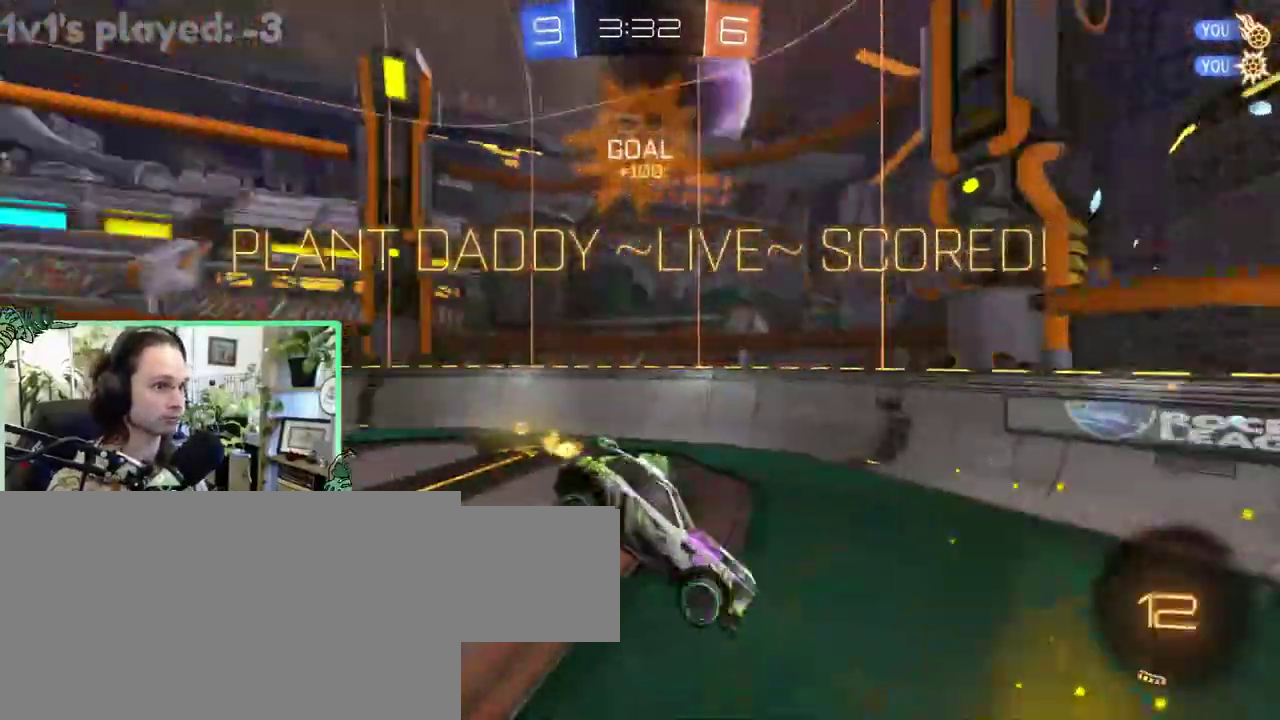
{"buttons": ["B", "R1"], "left_stick": "down", "right_stick": "center"}
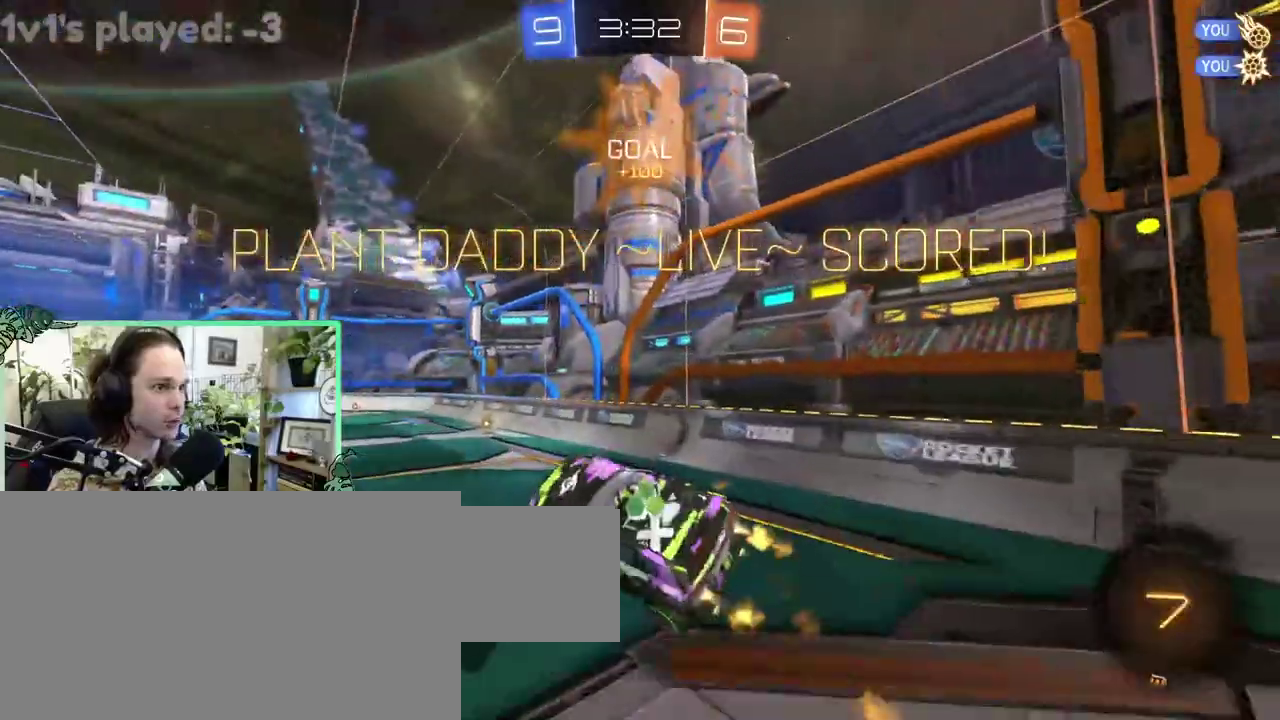
{"buttons": [], "left_stick": "down", "right_stick": "center", "events": [[17, "R1", "up"], [83, "B", "up"], [117, "L1", "down"], [150, "A", "down"], [267, "A", "up"], [350, "L1", "up"]]}
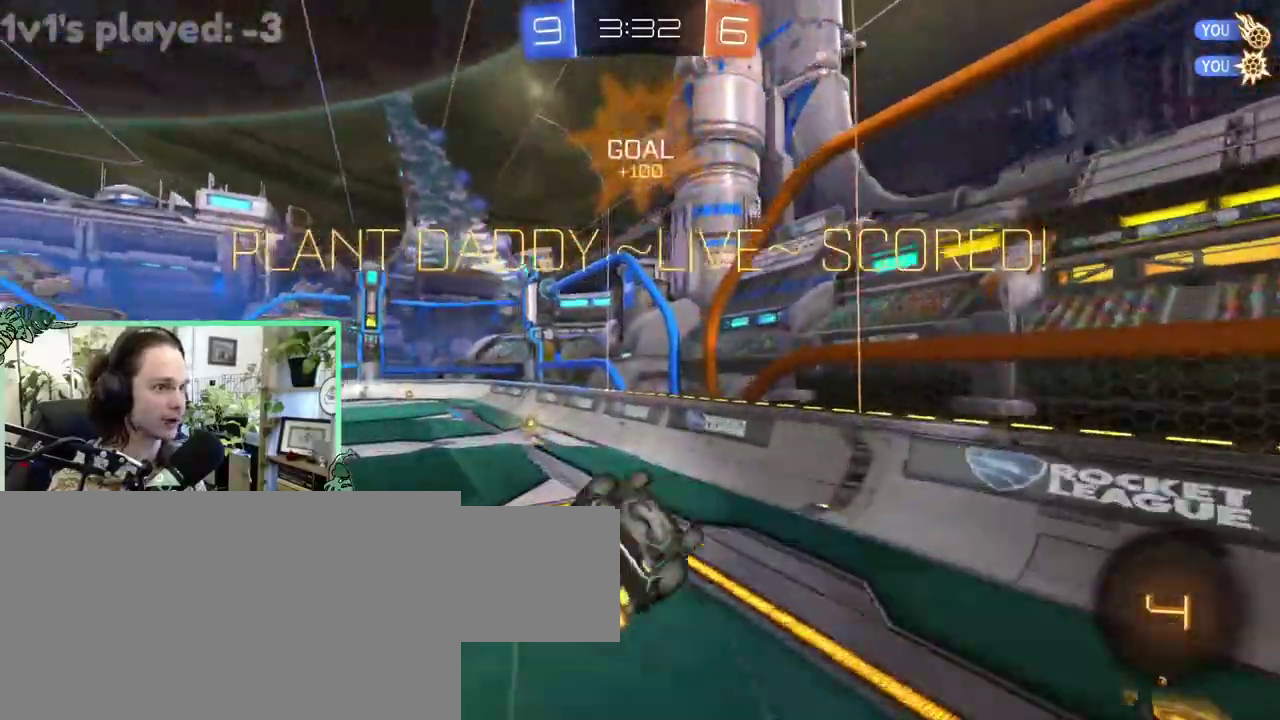
{"buttons": ["L1"], "left_stick": "up-left", "right_stick": "center"}
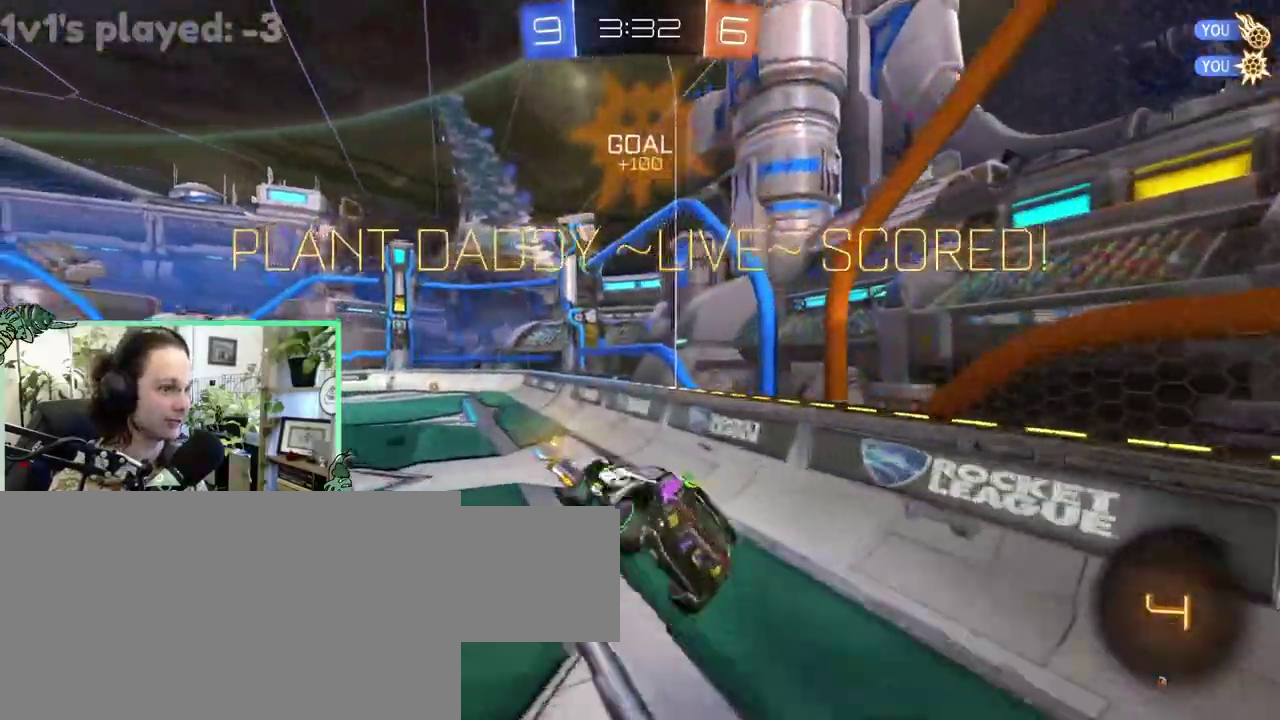
{"buttons": ["B", "R1"], "left_stick": "down-right", "right_stick": "center"}
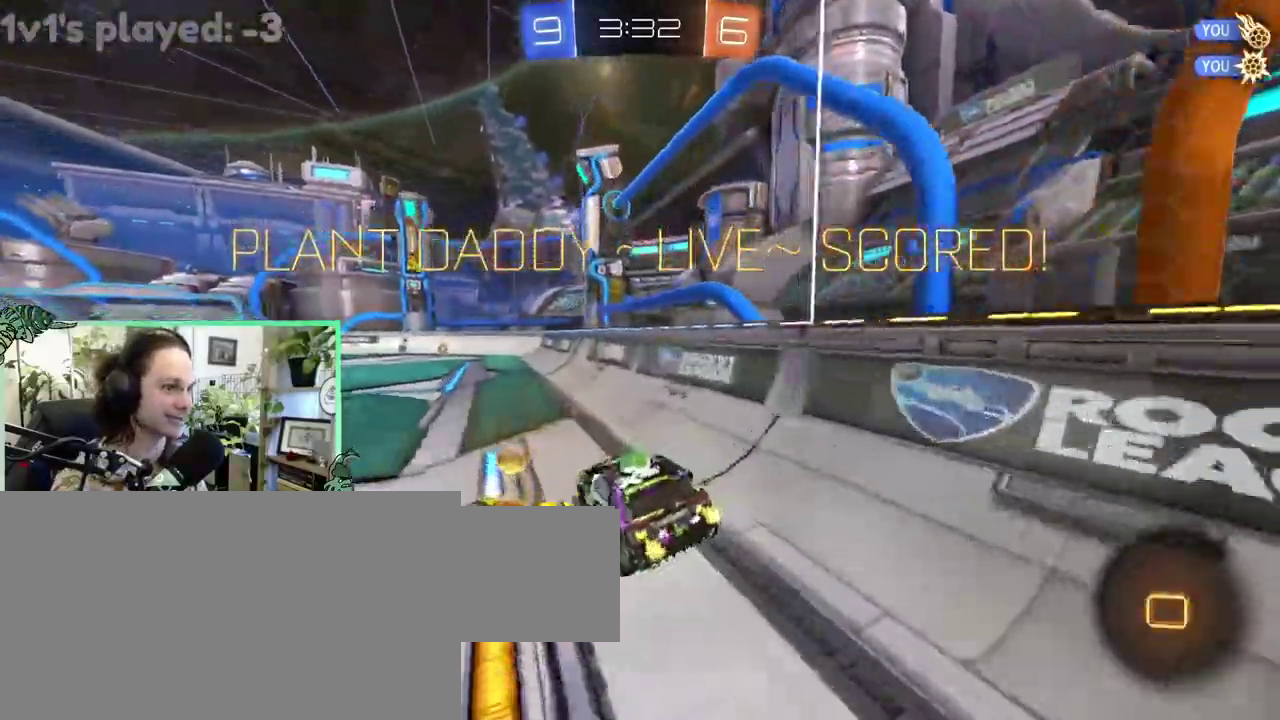
{"buttons": [], "left_stick": "center", "right_stick": "center"}